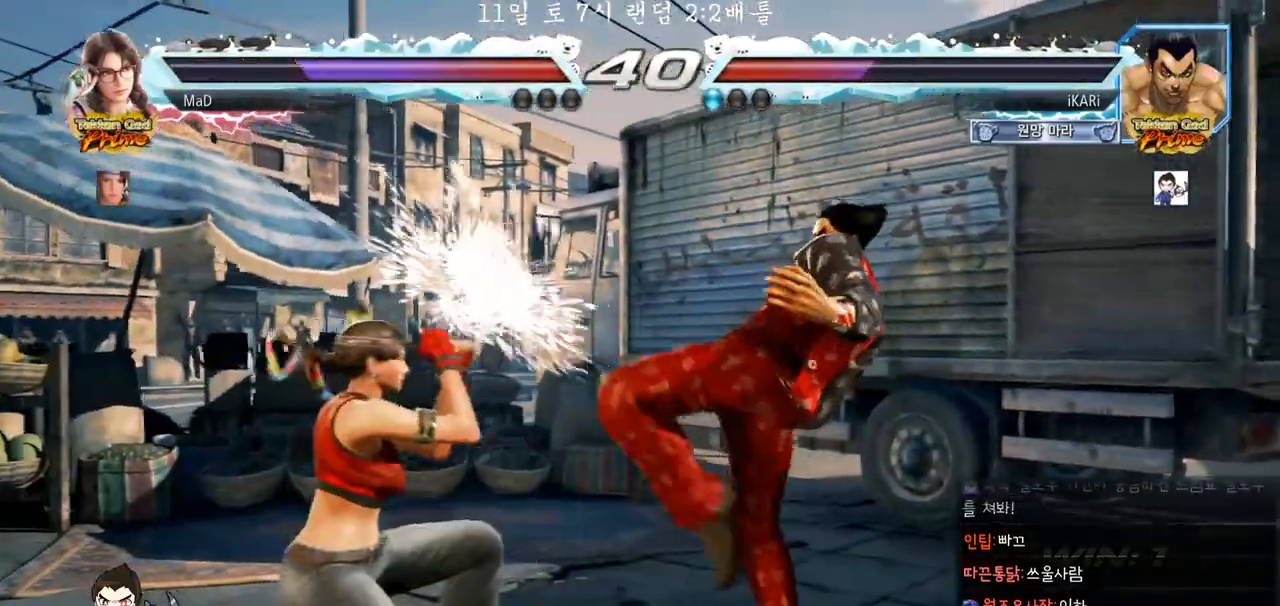
Gameplay with a controller (arcade stick); each line is a JSON object with the inputs held at the frame after it. "events" lists button and stick changes between this image and that frame as [ms after this image, input, new state], when the widget could be followed in between. Not read: L3 R3 SQUARE.
{"buttons": [], "left_stick": "right", "events": [[17, "left_stick", "left"], [283, "left_stick", "center"], [467, "left_stick", "right"]]}
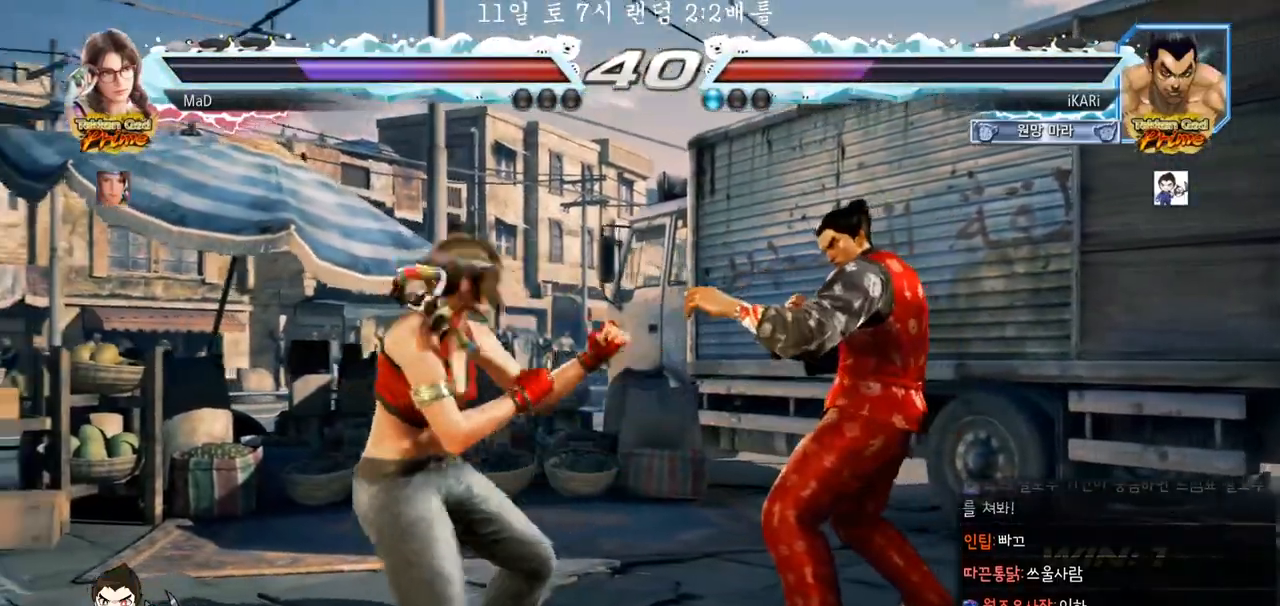
{"buttons": [], "left_stick": "down", "events": [[217, "left_stick", "down"], [267, "left_stick", "center"], [333, "left_stick", "down"]]}
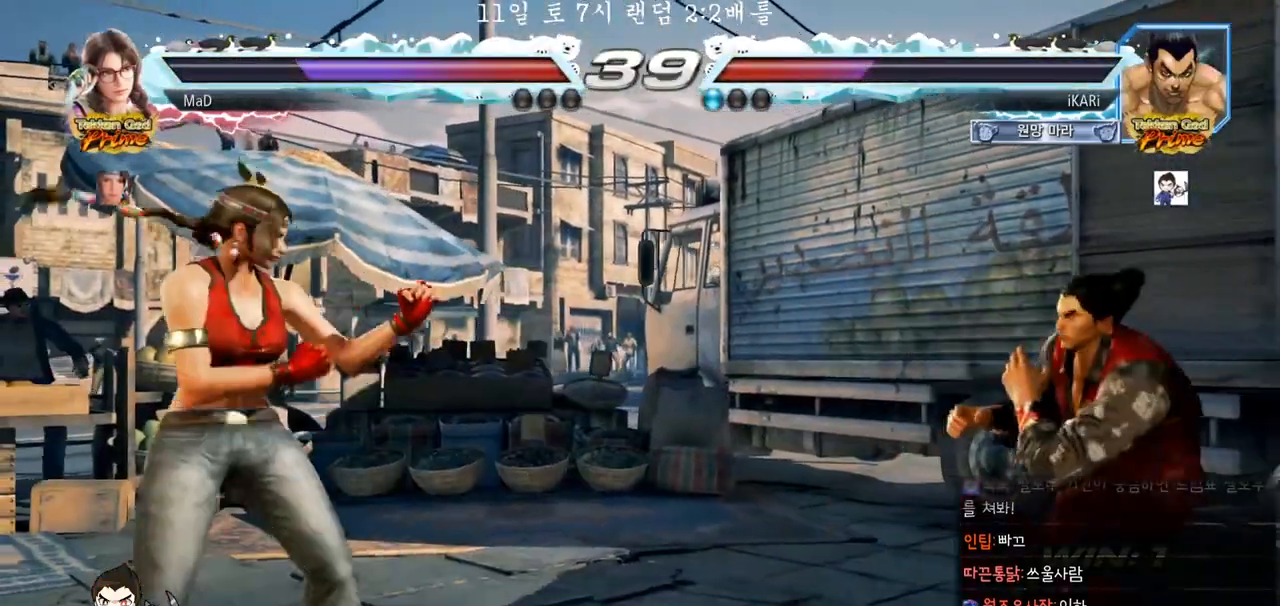
{"buttons": [], "left_stick": "down-right"}
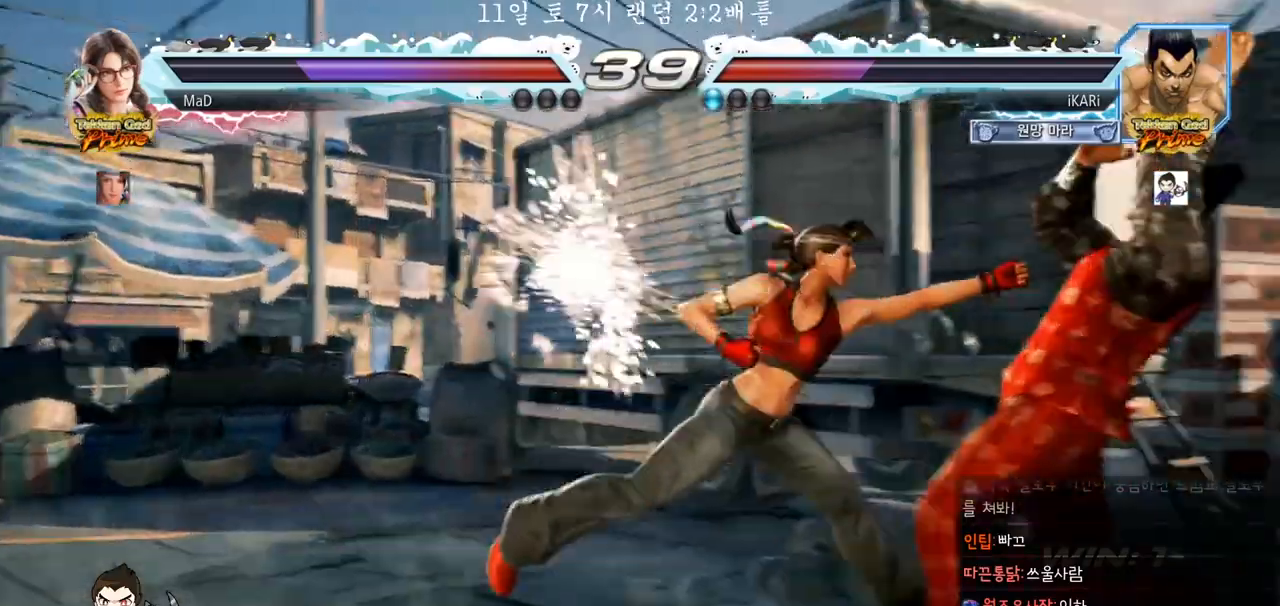
{"buttons": [], "left_stick": "center", "events": [[17, "left_stick", "center"], [50, "TRIANGLE", "down"], [100, "TRIANGLE", "up"], [250, "left_stick", "down"], [383, "left_stick", "center"]]}
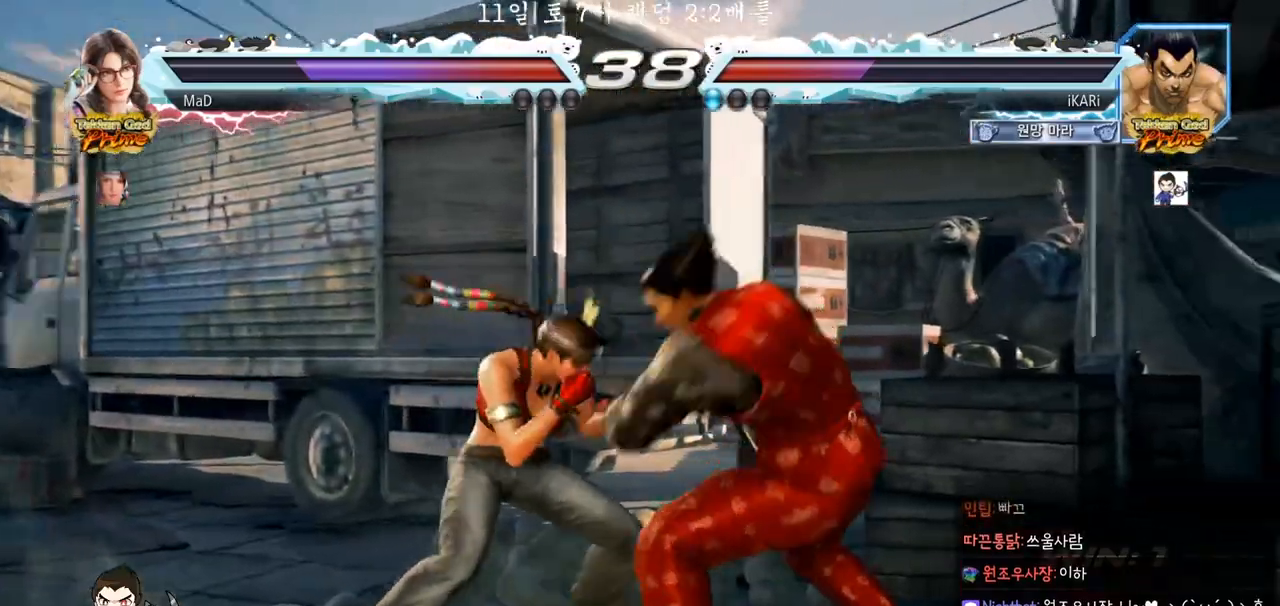
{"buttons": [], "left_stick": "down-left", "events": [[100, "left_stick", "down-left"], [117, "CIRCLE", "down"], [167, "CIRCLE", "up"]]}
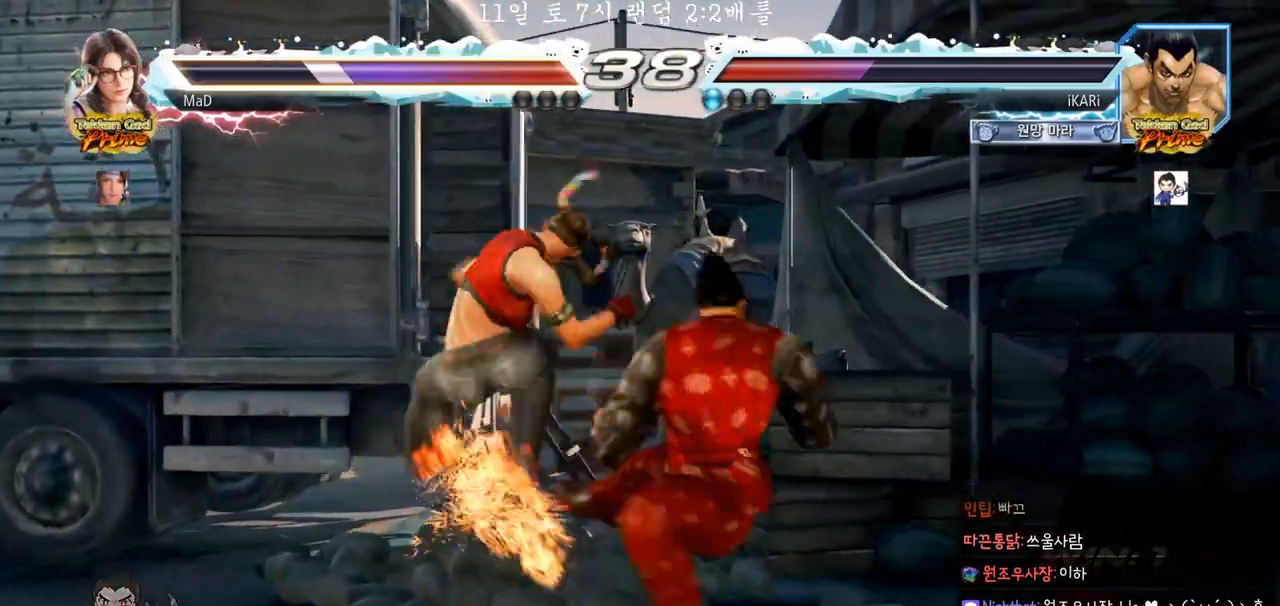
{"buttons": [], "left_stick": "center"}
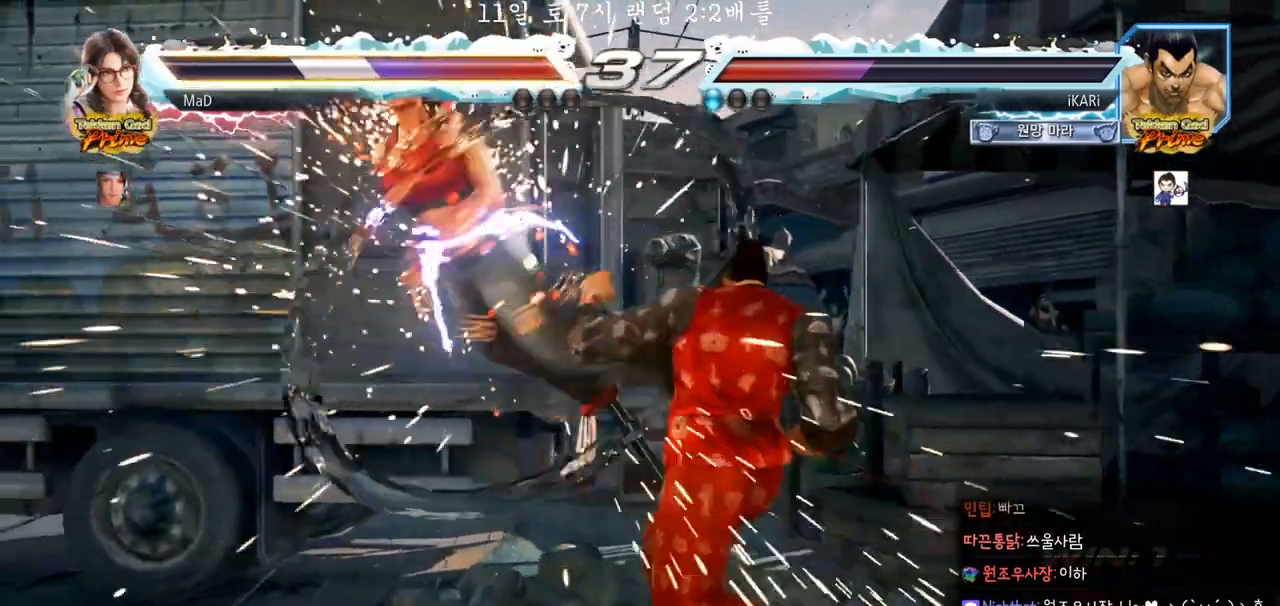
{"buttons": [], "left_stick": "down-left", "events": [[100, "left_stick", "left"], [300, "left_stick", "down-left"]]}
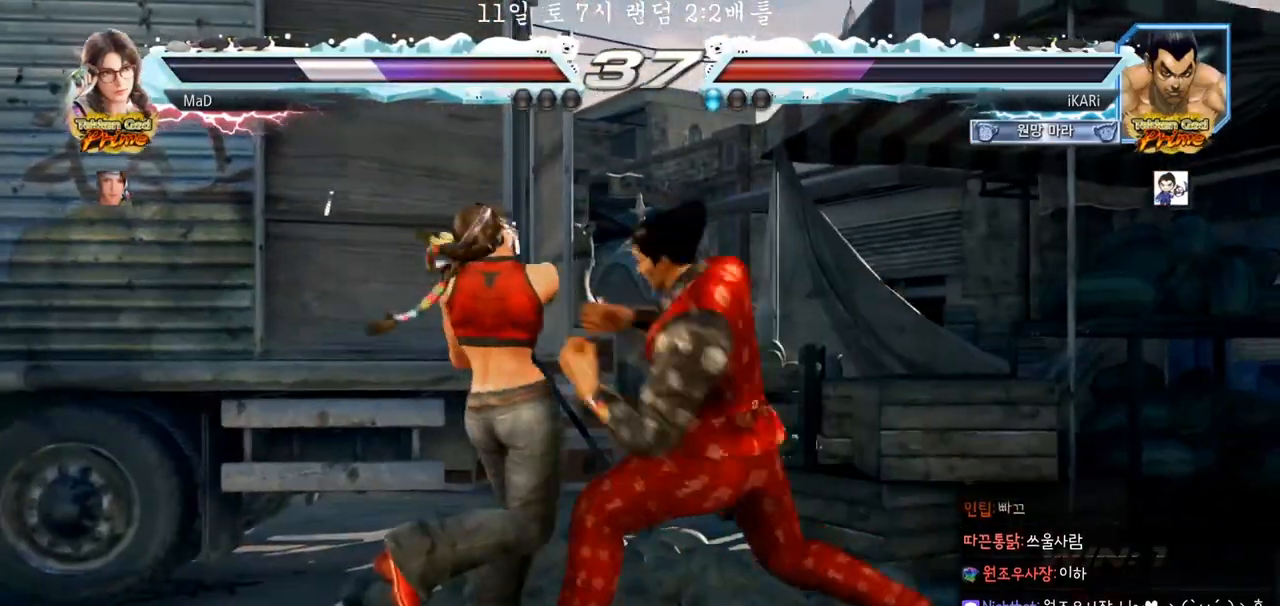
{"buttons": [], "left_stick": "center", "events": [[33, "CIRCLE", "down"], [100, "CIRCLE", "up"], [200, "TRIANGLE", "down"], [333, "TRIANGLE", "up"], [383, "TRIANGLE", "down"], [433, "TRIANGLE", "up"], [433, "left_stick", "center"]]}
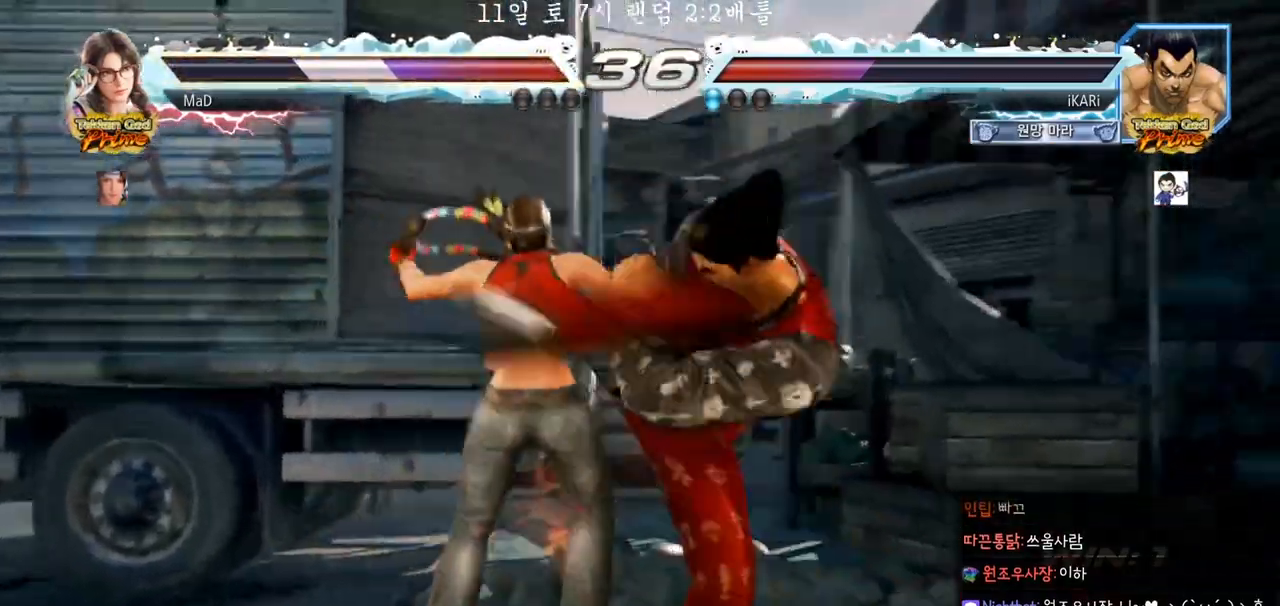
{"buttons": [], "left_stick": "right"}
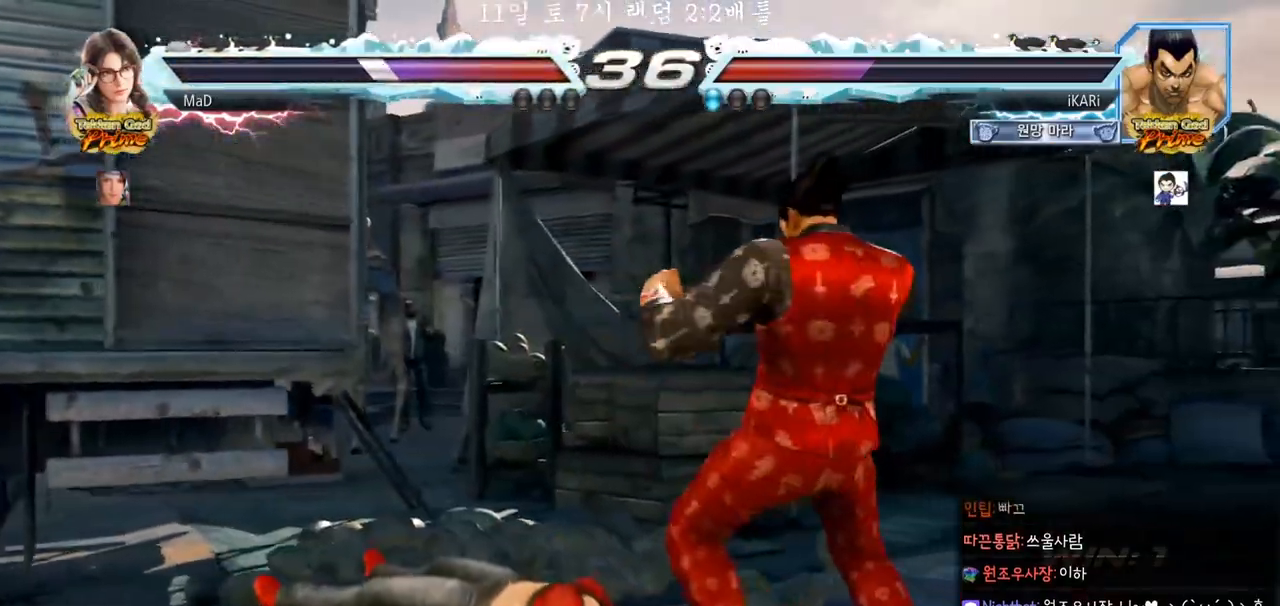
{"buttons": [], "left_stick": "down-left", "events": [[283, "left_stick", "left"], [350, "CIRCLE", "down"], [350, "left_stick", "down-left"], [400, "CIRCLE", "up"]]}
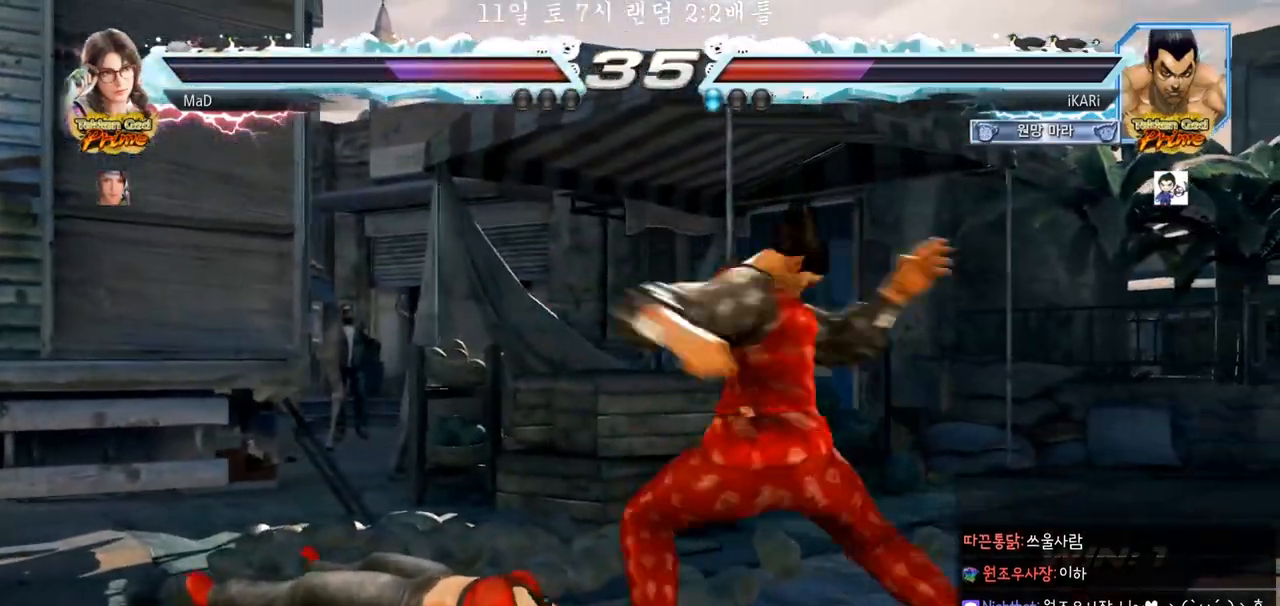
{"buttons": [], "left_stick": "center"}
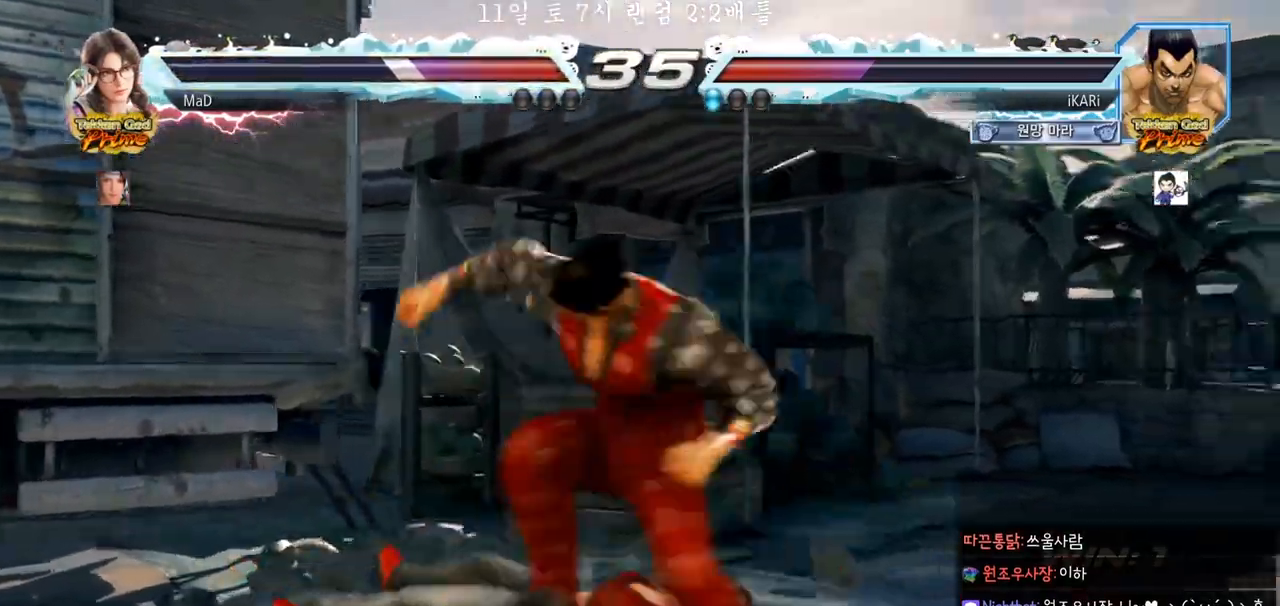
{"buttons": [], "left_stick": "right", "events": [[300, "left_stick", "right"]]}
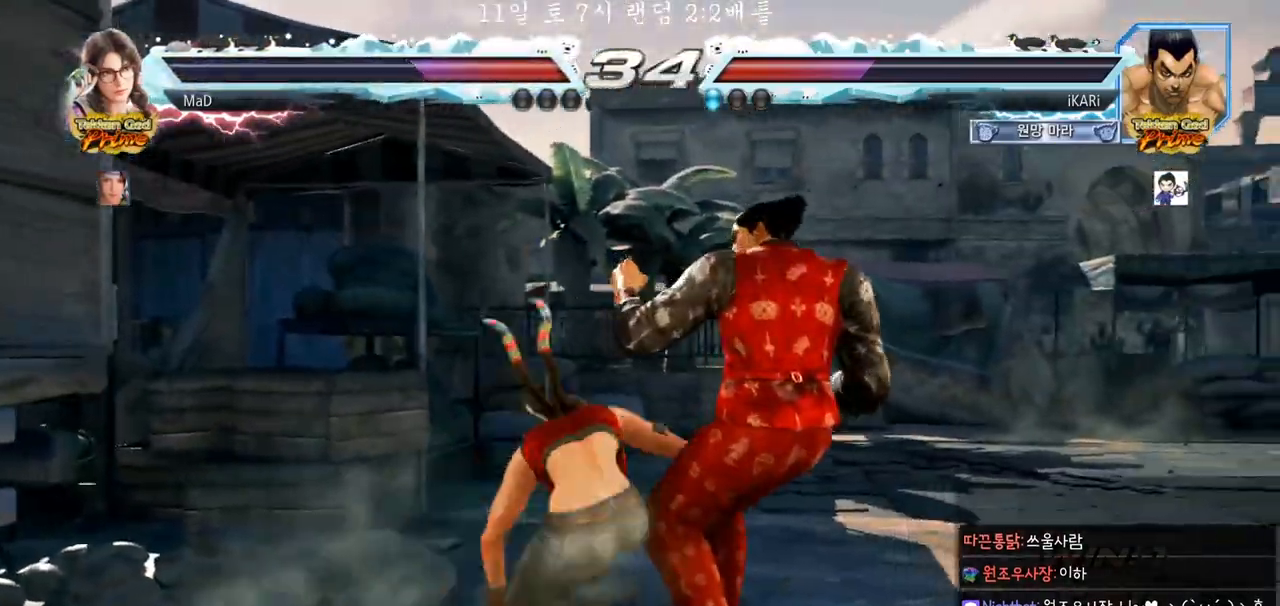
{"buttons": [], "left_stick": "center", "events": [[117, "left_stick", "down"], [300, "left_stick", "center"]]}
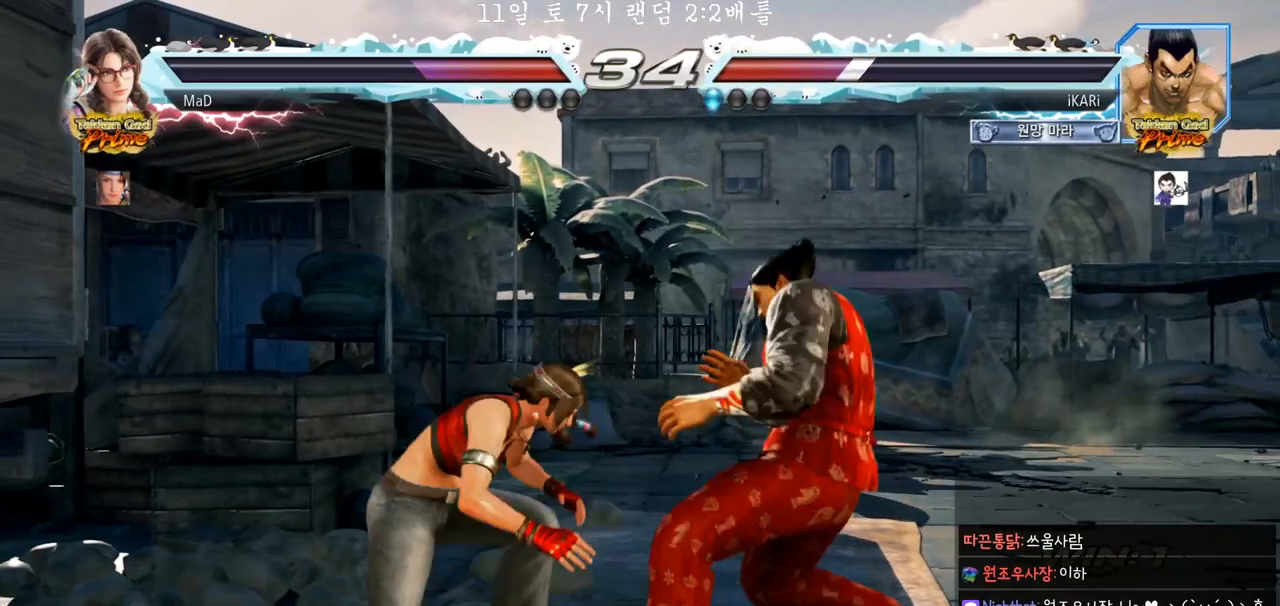
{"buttons": [], "left_stick": "right", "events": [[83, "left_stick", "right"]]}
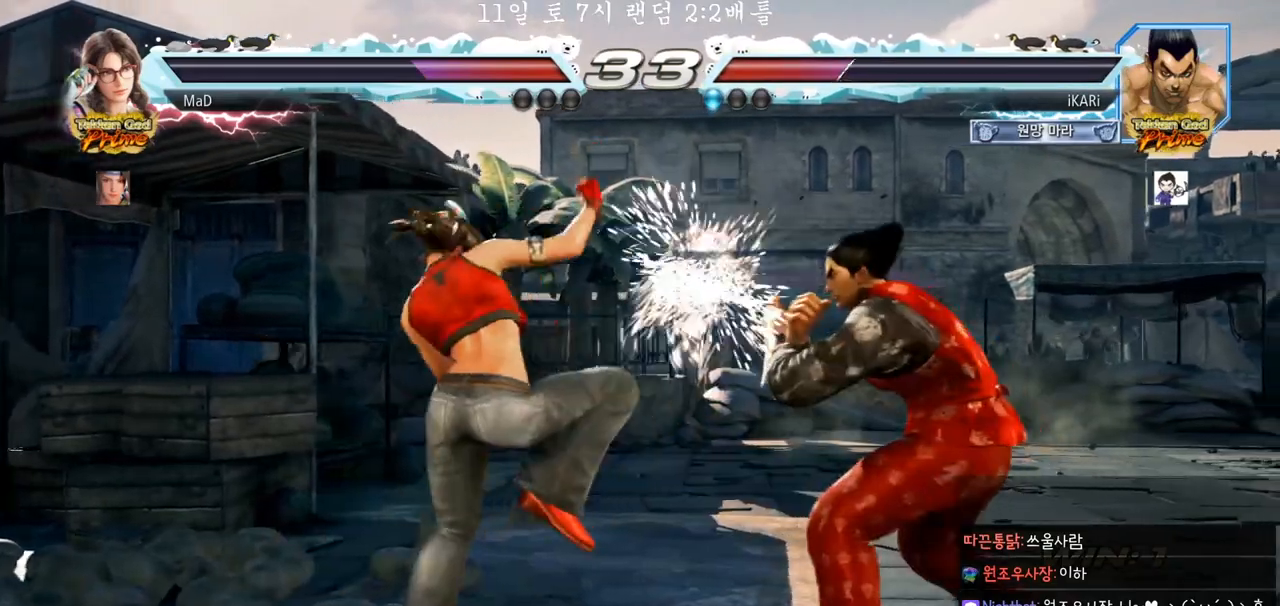
{"buttons": [], "left_stick": "center", "events": [[483, "left_stick", "center"]]}
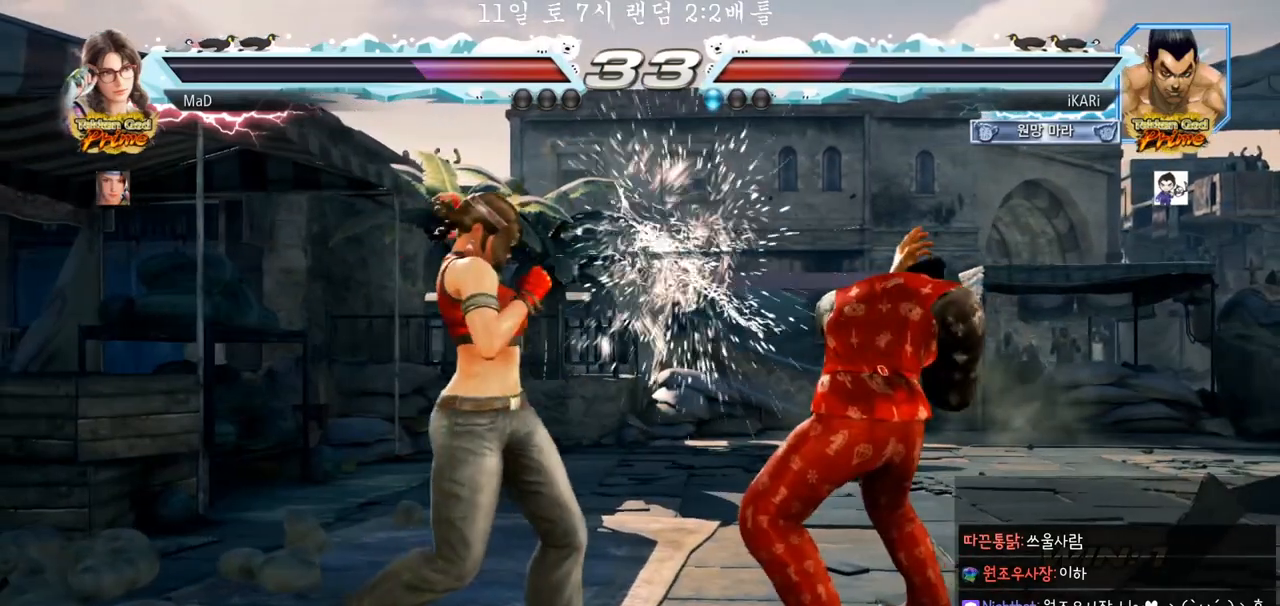
{"buttons": [], "left_stick": "right"}
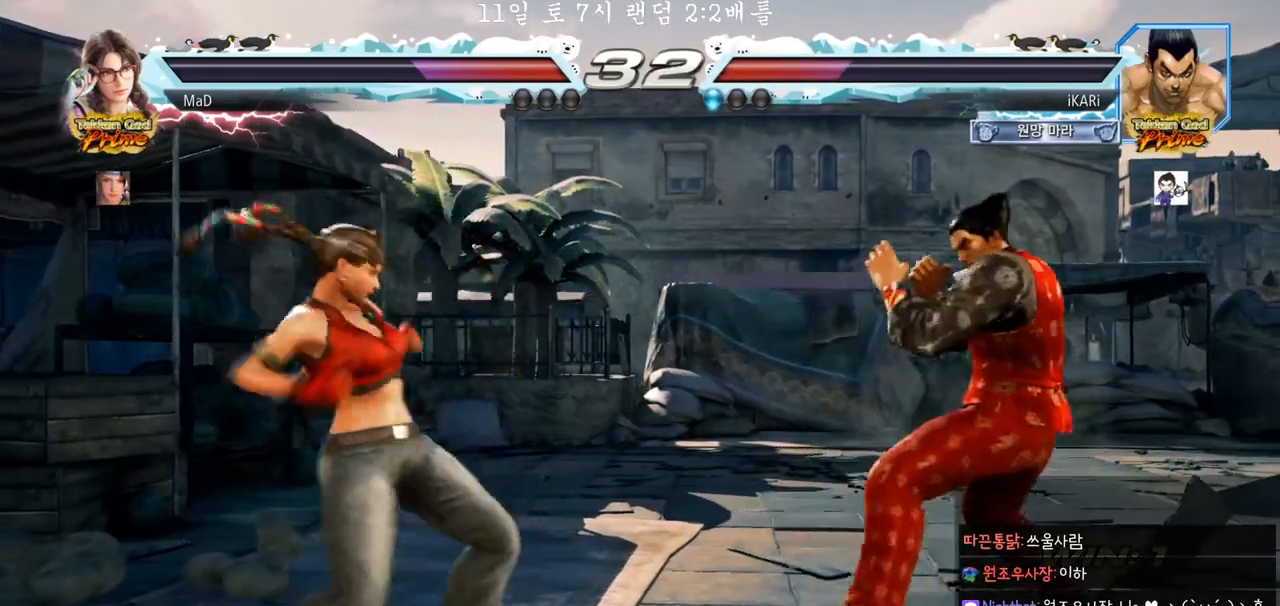
{"buttons": [], "left_stick": "right", "events": [[17, "left_stick", "up"], [67, "left_stick", "center"], [200, "left_stick", "right"]]}
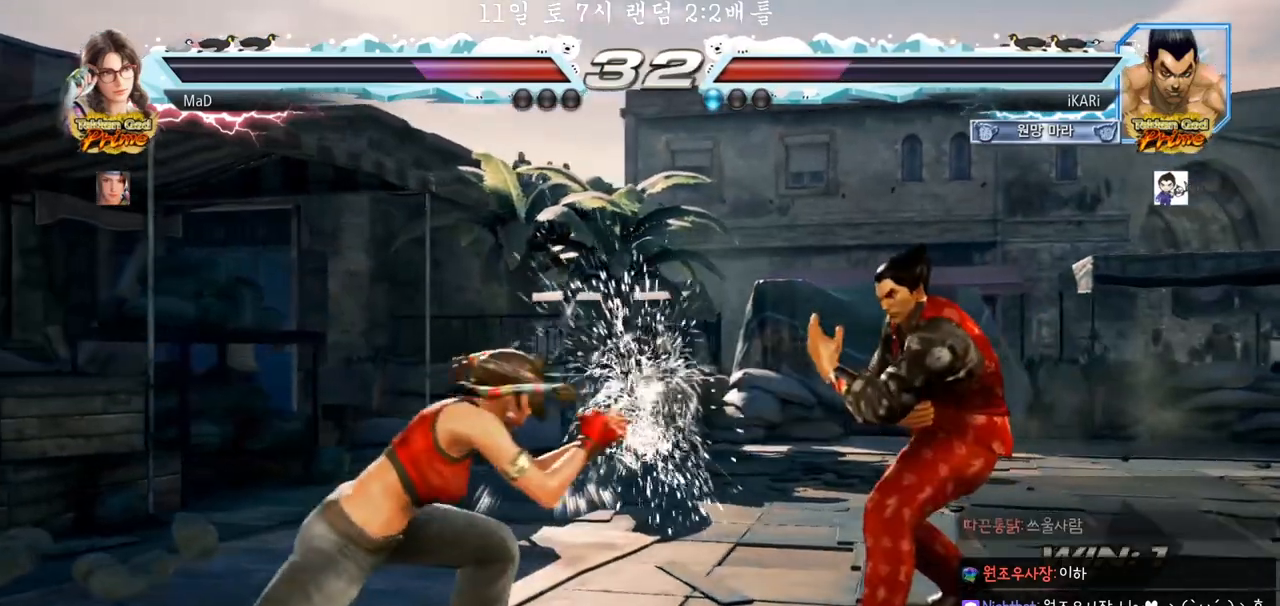
{"buttons": [], "left_stick": "center", "events": [[83, "left_stick", "center"], [167, "left_stick", "left"], [233, "left_stick", "center"], [450, "left_stick", "right"], [500, "left_stick", "center"]]}
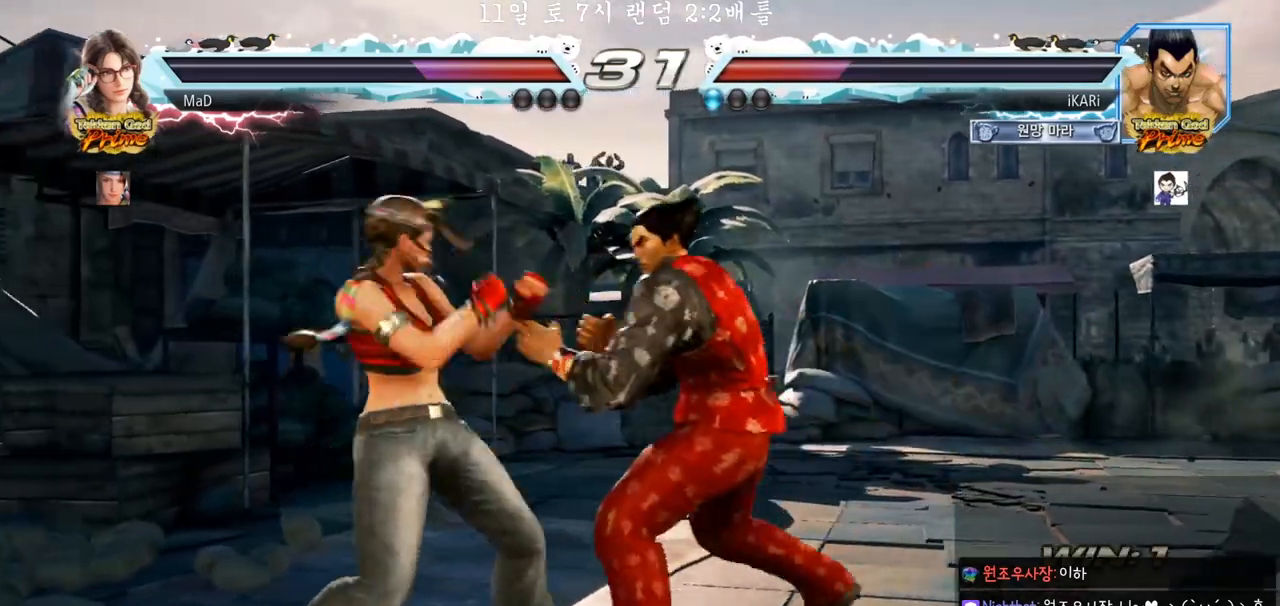
{"buttons": [], "left_stick": "center", "events": [[67, "left_stick", "right"], [167, "left_stick", "center"]]}
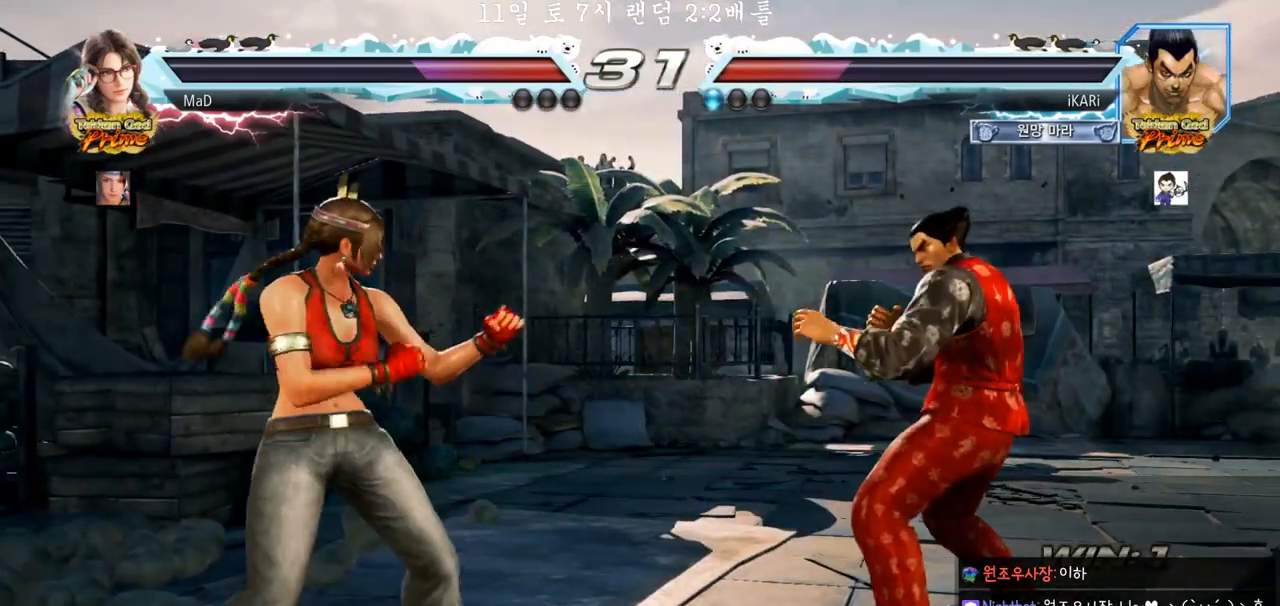
{"buttons": [], "left_stick": "right", "events": [[83, "left_stick", "right"], [133, "left_stick", "center"], [200, "left_stick", "right"], [300, "left_stick", "center"], [500, "left_stick", "right"]]}
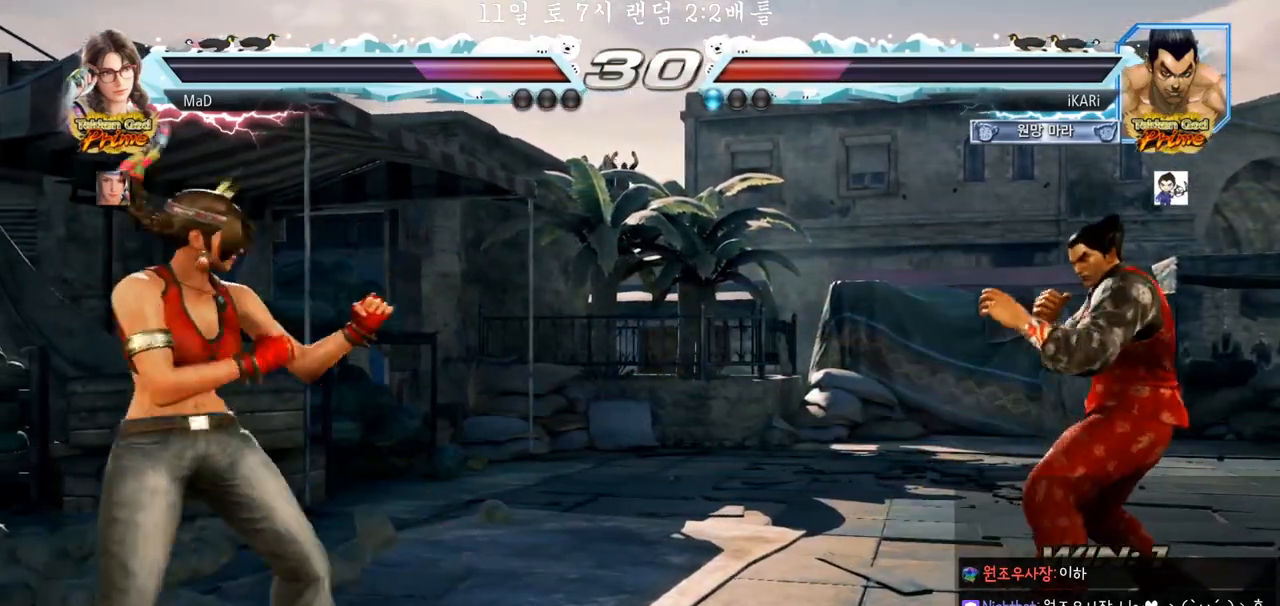
{"buttons": [], "left_stick": "right", "events": [[50, "left_stick", "center"], [117, "left_stick", "right"], [200, "left_stick", "center"], [483, "left_stick", "right"]]}
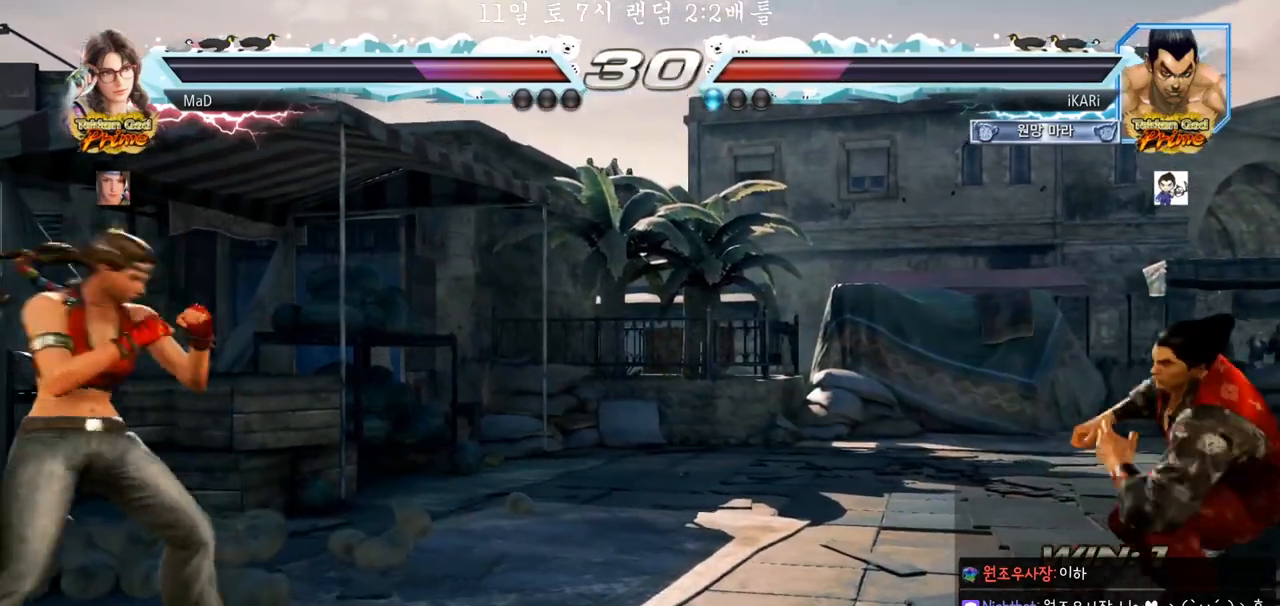
{"buttons": [], "left_stick": "right"}
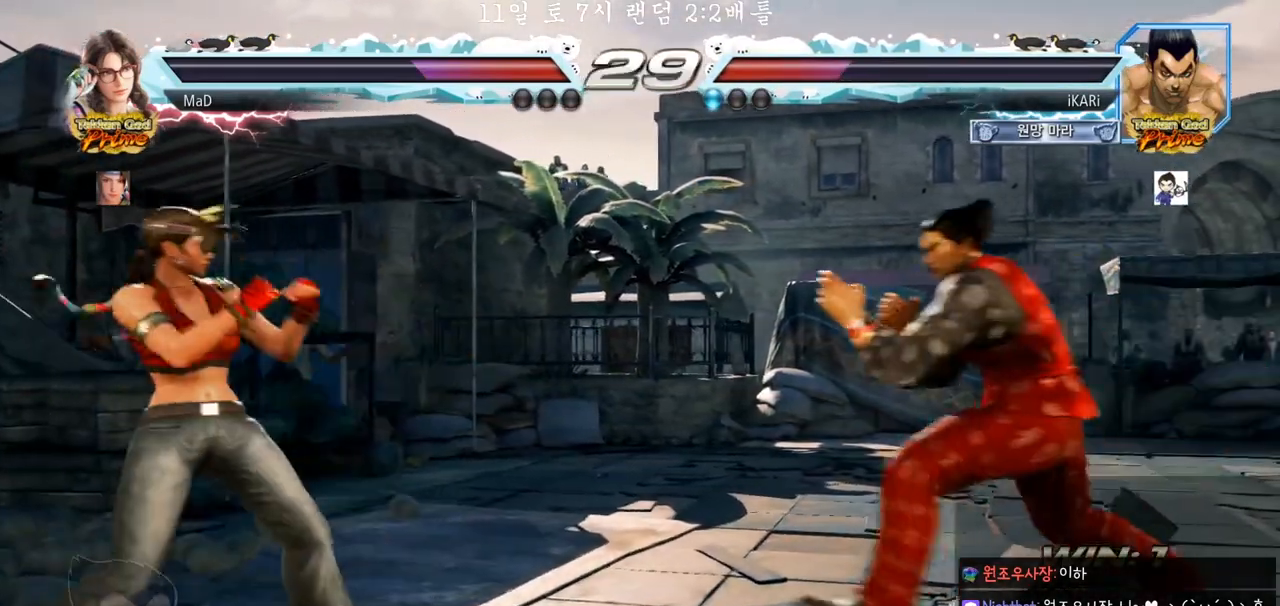
{"buttons": [], "left_stick": "right", "events": [[17, "left_stick", "center"], [83, "left_stick", "right"], [217, "left_stick", "center"], [317, "left_stick", "right"], [367, "left_stick", "center"], [433, "left_stick", "right"]]}
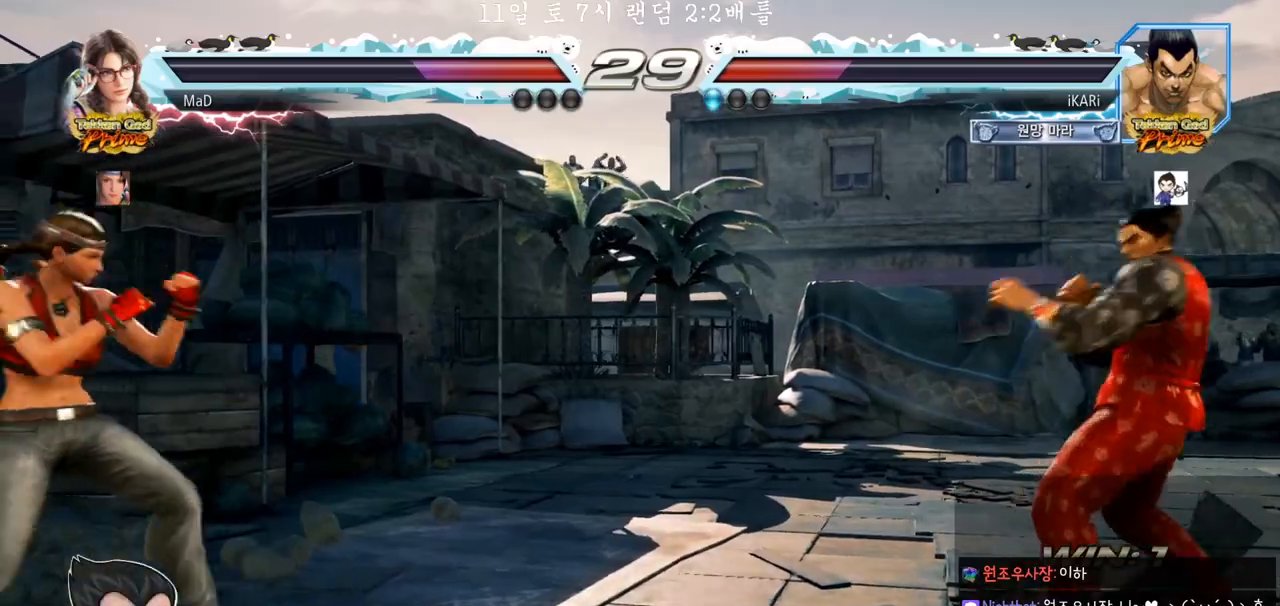
{"buttons": [], "left_stick": "center"}
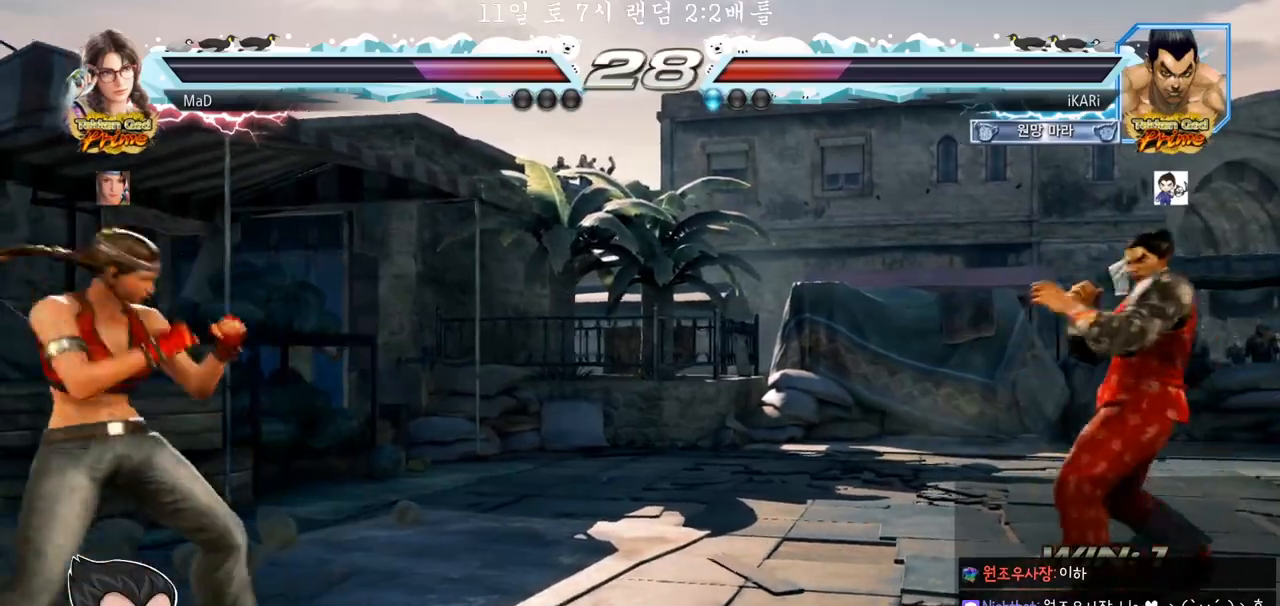
{"buttons": [], "left_stick": "left"}
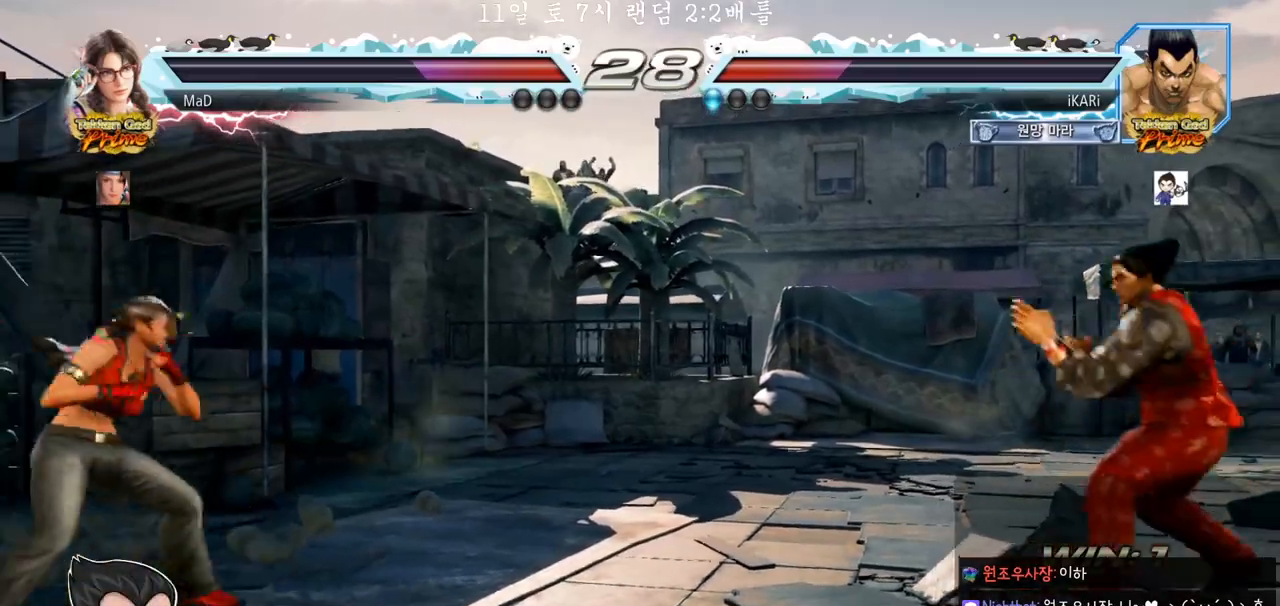
{"buttons": [], "left_stick": "right", "events": [[350, "left_stick", "center"], [500, "left_stick", "right"]]}
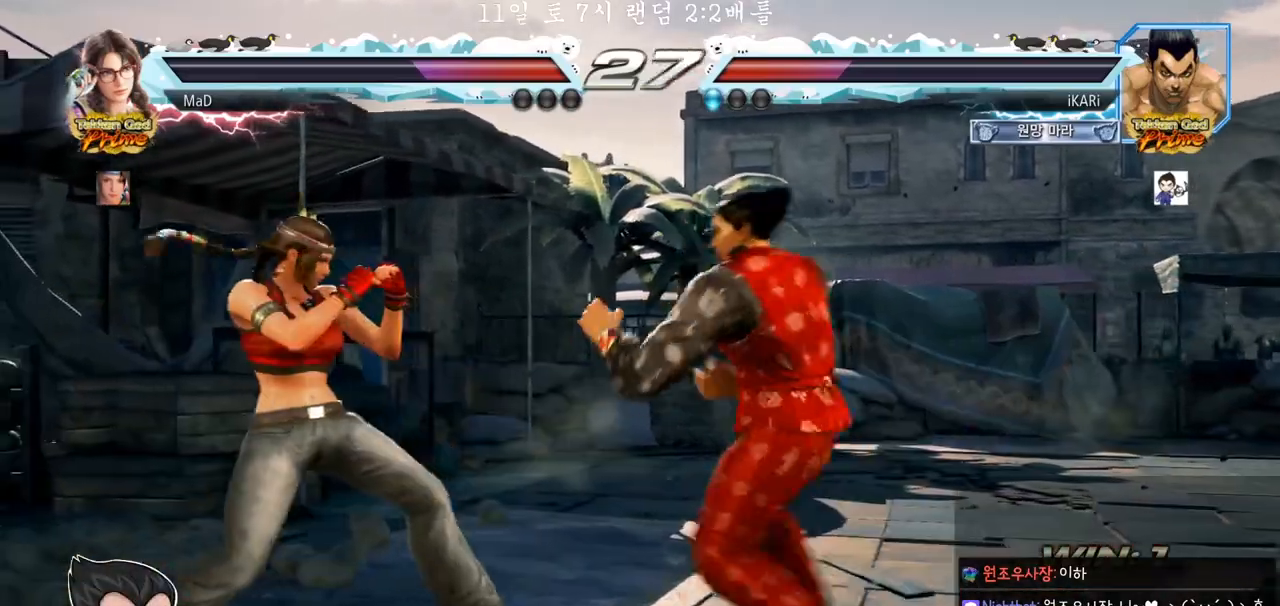
{"buttons": [], "left_stick": "center"}
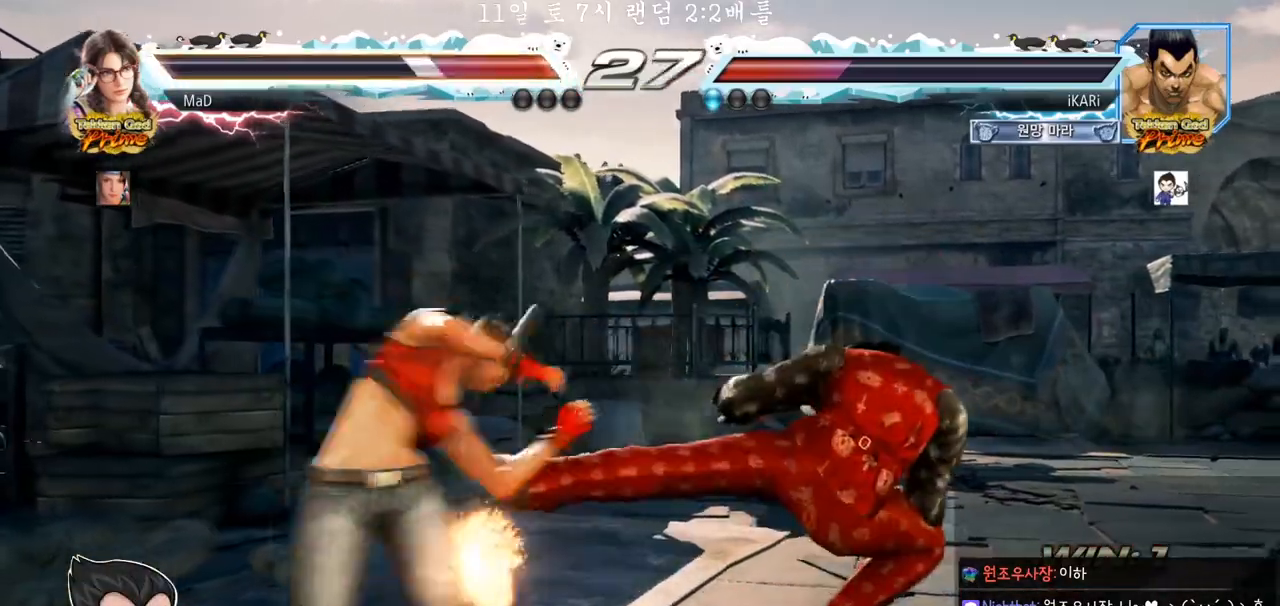
{"buttons": [], "left_stick": "center", "events": [[450, "left_stick", "right"], [500, "left_stick", "center"]]}